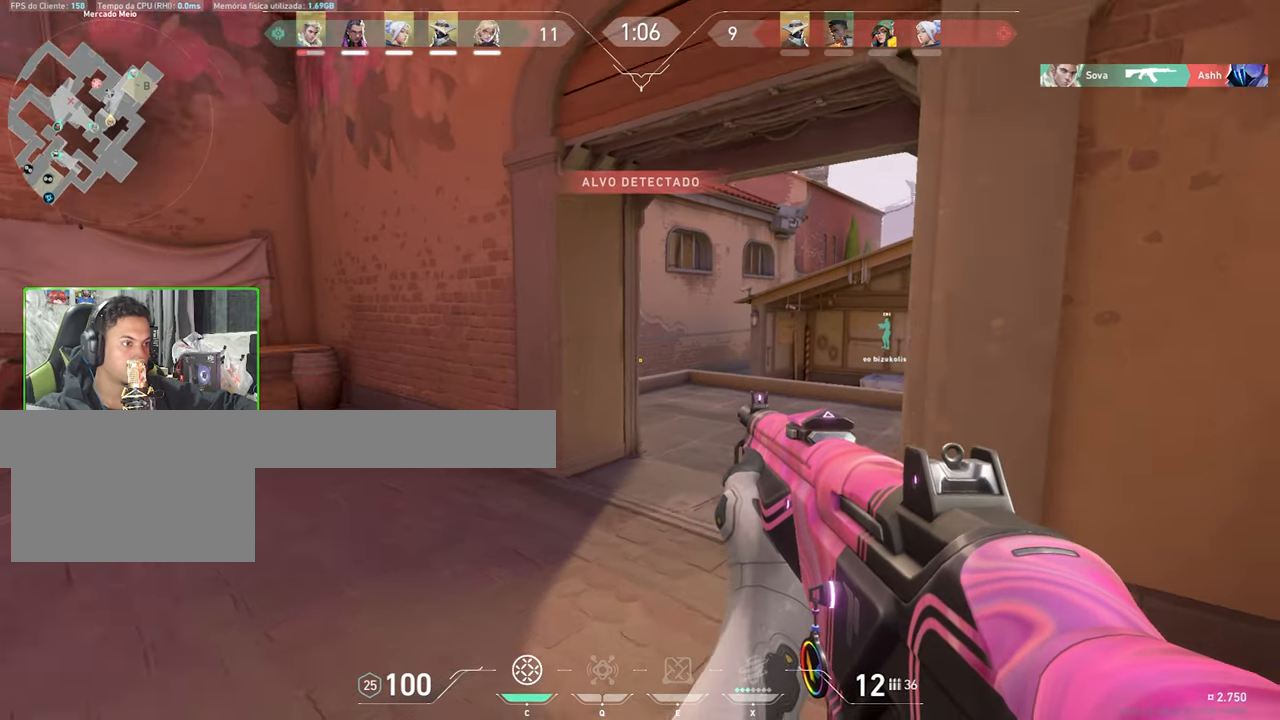
Gameplay with keyboard and mouse; each line is a JSON object with the keys and mouse buttons held at the frame after it. "events" lists presses ("down") and releases ("up") of "1", "2", "3", "4", "5", "a", "alt", "c", "caps_lock", "ctrl", "d", "e", "f", "g", "q", "r", "s", "shift", "space", "t", "tab", "v", "w", "x", "z", "mouse_left", "mouse_wheel" and "mouse_right" between this image and that frame as [ms after this image, input, new state], when the widget could be followed in between. "mouse_left", "mouse_wheel", "mouse_right" = the "left", "wheel", "right" buttons of the "mouse" list. No other keys are recorded. "wheel" means that the mouse wheel is clicked or scrolled. "mouse_move" is the direction in which the mouse moves at that frame (one of eight, or "still"), when it could be read.
{"keys": ["d", "shift", "w"], "mouse": [], "mouse_move": "still", "events": [[134, "w", "up"], [184, "d", "up"], [450, "w", "down"], [500, "d", "down"]]}
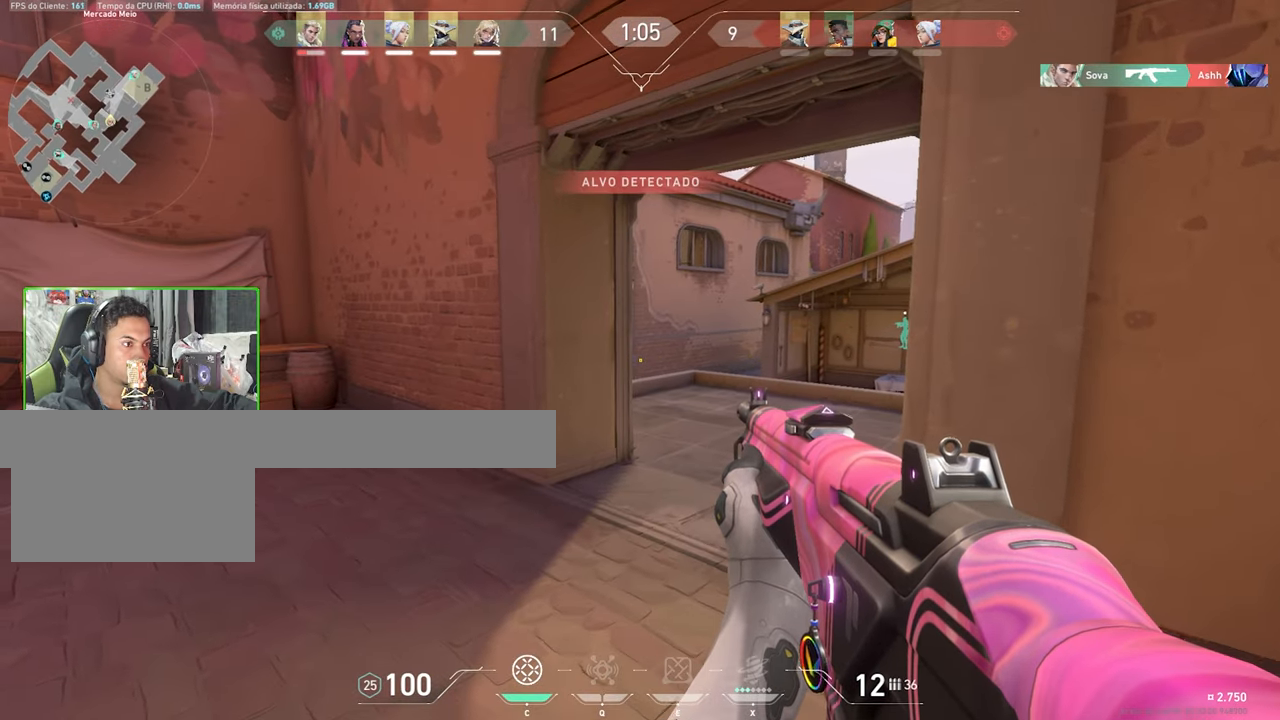
{"keys": ["shift"], "mouse": [], "mouse_move": "left", "events": [[284, "w", "up"], [317, "w", "down"], [334, "d", "up"], [334, "w", "up"]]}
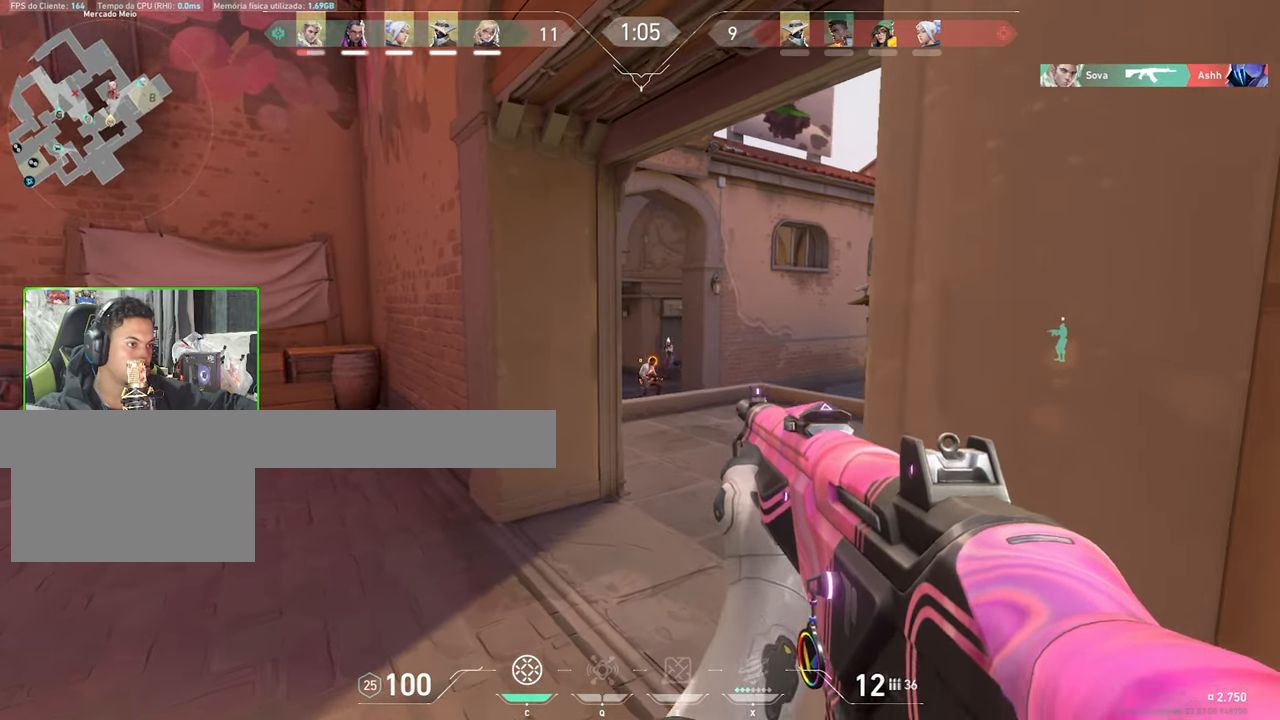
{"keys": ["shift"], "mouse": [], "mouse_move": "still", "events": [[67, "mouse_left", "down"], [167, "mouse_left", "up"], [267, "mouse_left", "down"], [350, "mouse_left", "up"]]}
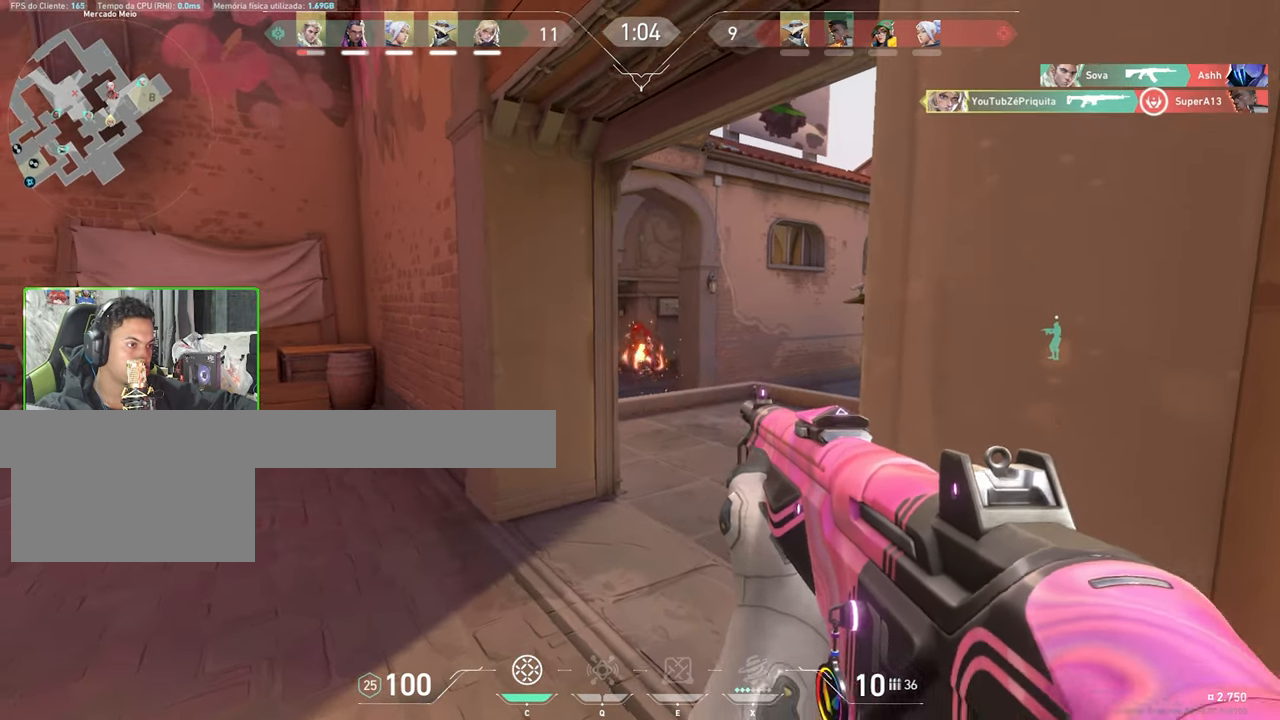
{"keys": ["a", "shift"], "mouse": ["left"], "mouse_move": "still", "events": [[84, "mouse_left", "down"], [184, "mouse_left", "up"], [267, "mouse_left", "down"], [367, "mouse_left", "up"], [467, "a", "down"], [467, "mouse_left", "down"]]}
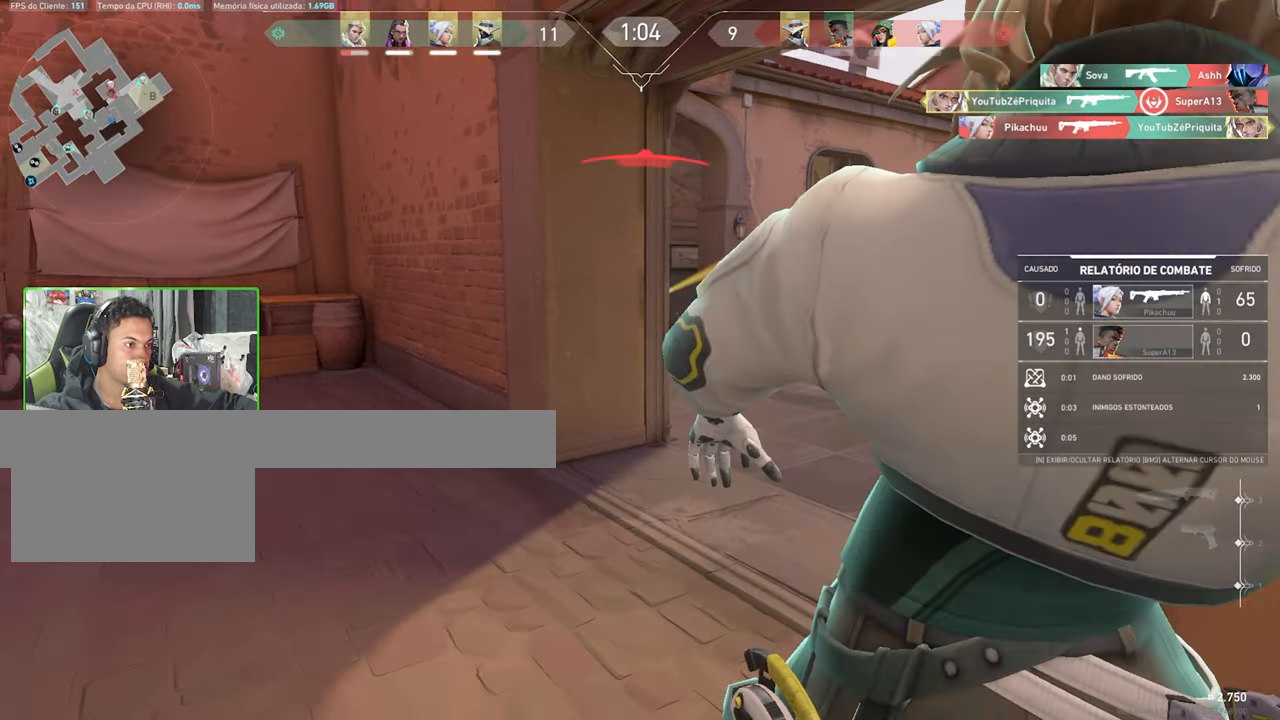
{"keys": ["v"], "mouse": [], "mouse_move": "right", "events": [[17, "shift", "up"], [50, "mouse_left", "up"], [134, "mouse_left", "down"], [184, "mouse_left", "up"], [334, "a", "up"], [417, "v", "down"]]}
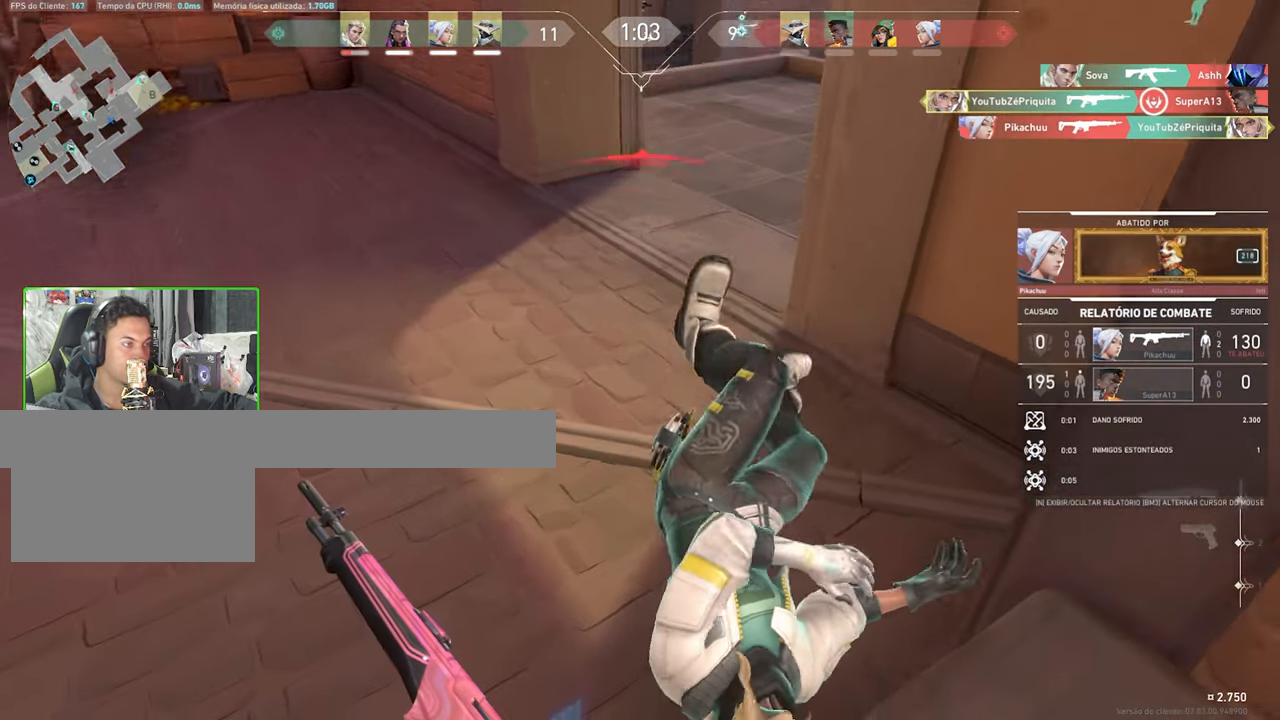
{"keys": ["caps_lock", "v"], "mouse": [], "mouse_move": "down-right", "events": [[67, "caps_lock", "down"]]}
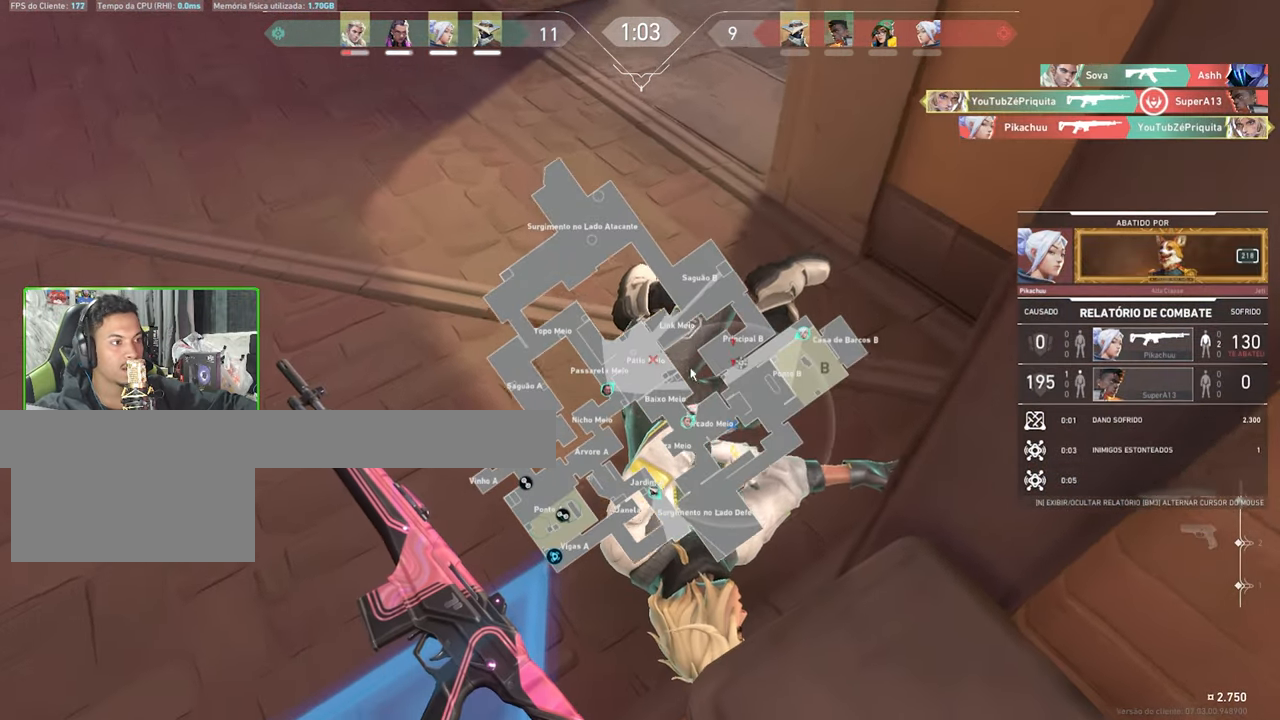
{"keys": ["caps_lock", "v"], "mouse": ["left"], "mouse_move": "still", "events": [[450, "mouse_left", "down"]]}
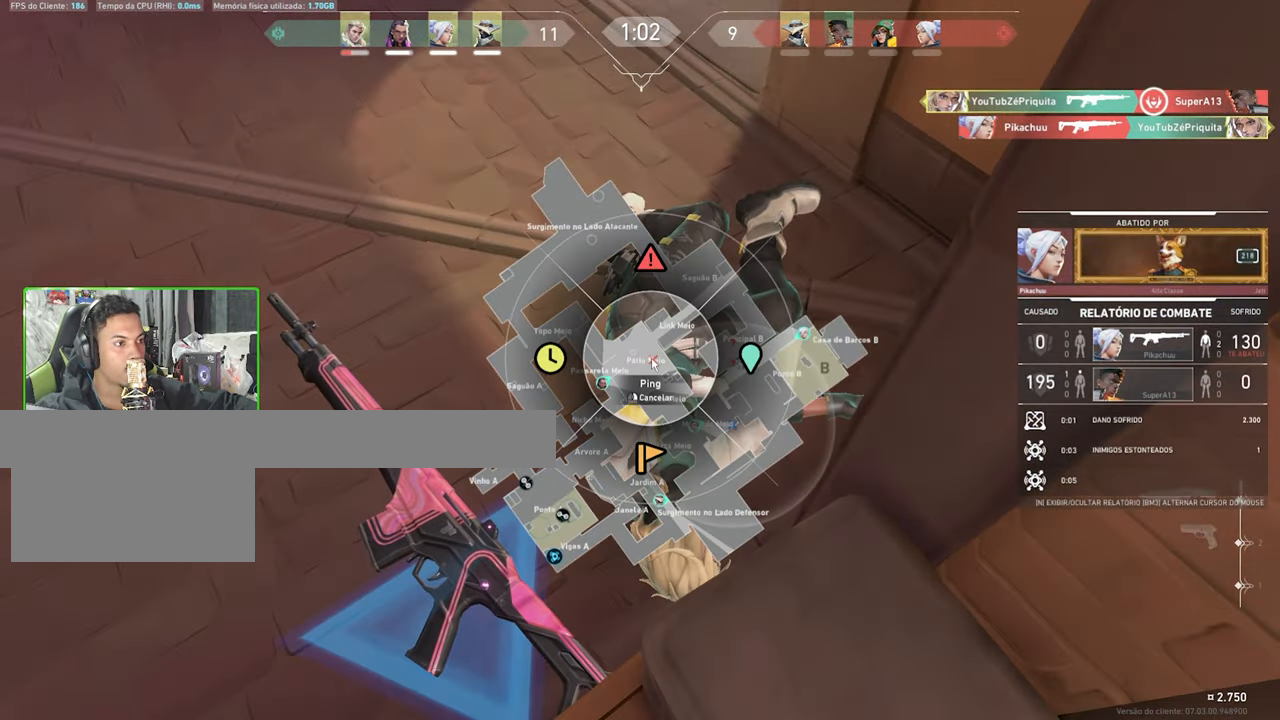
{"keys": ["caps_lock", "v"], "mouse": [], "mouse_move": "still", "events": [[50, "mouse_left", "up"], [184, "mouse_left", "down"], [284, "mouse_left", "up"], [384, "mouse_left", "down"], [467, "mouse_left", "up"]]}
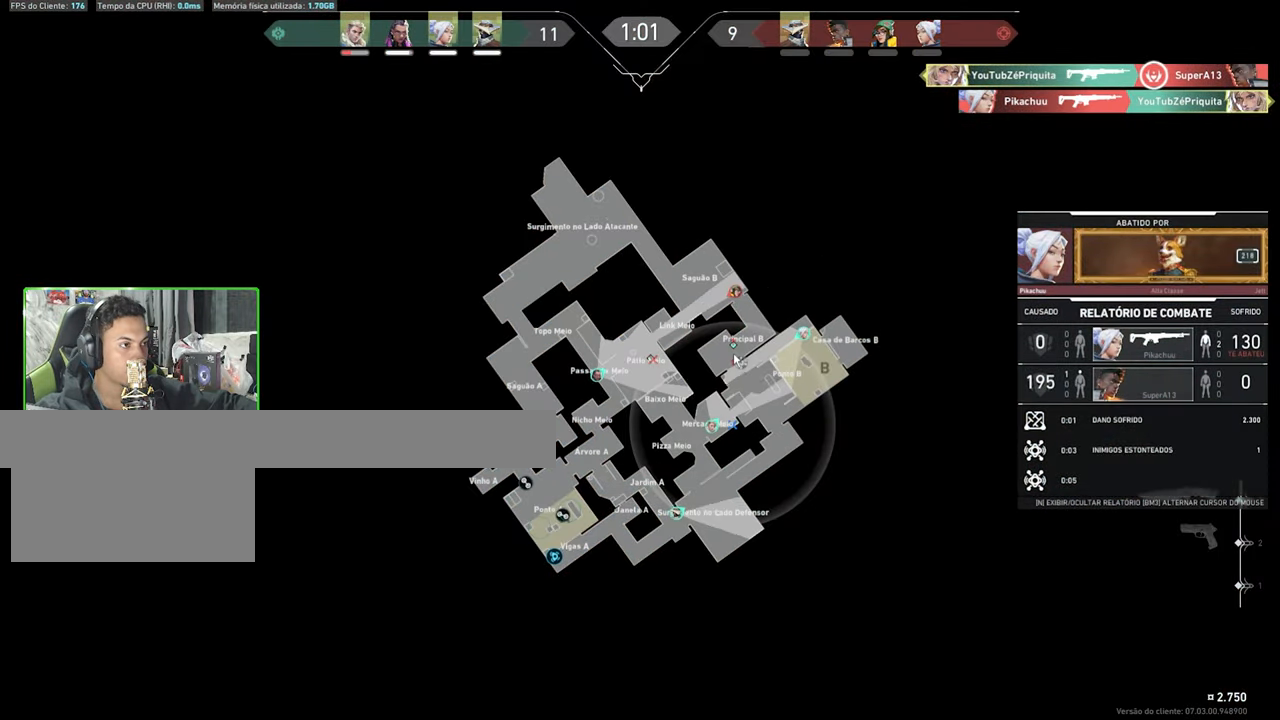
{"keys": [], "mouse": [], "mouse_move": "still", "events": [[67, "mouse_left", "down"], [167, "mouse_left", "up"], [334, "caps_lock", "up"], [334, "v", "up"]]}
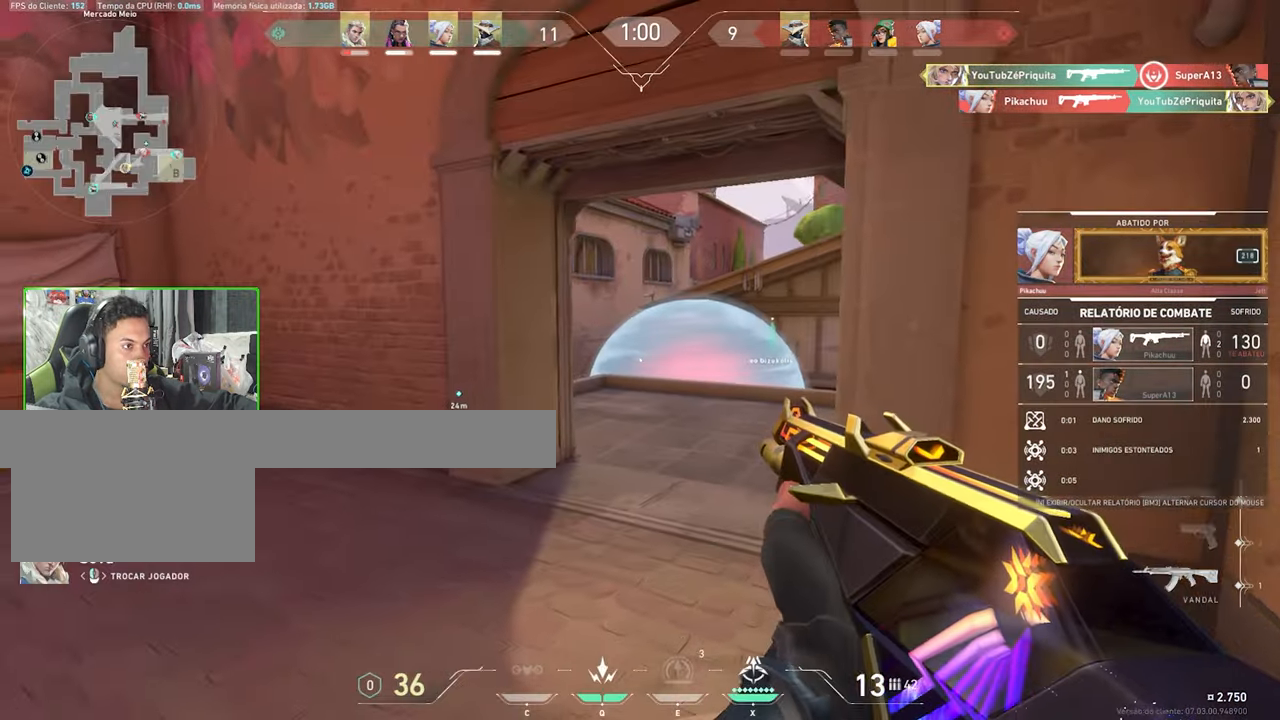
{"keys": [], "mouse": [], "mouse_move": "still", "events": []}
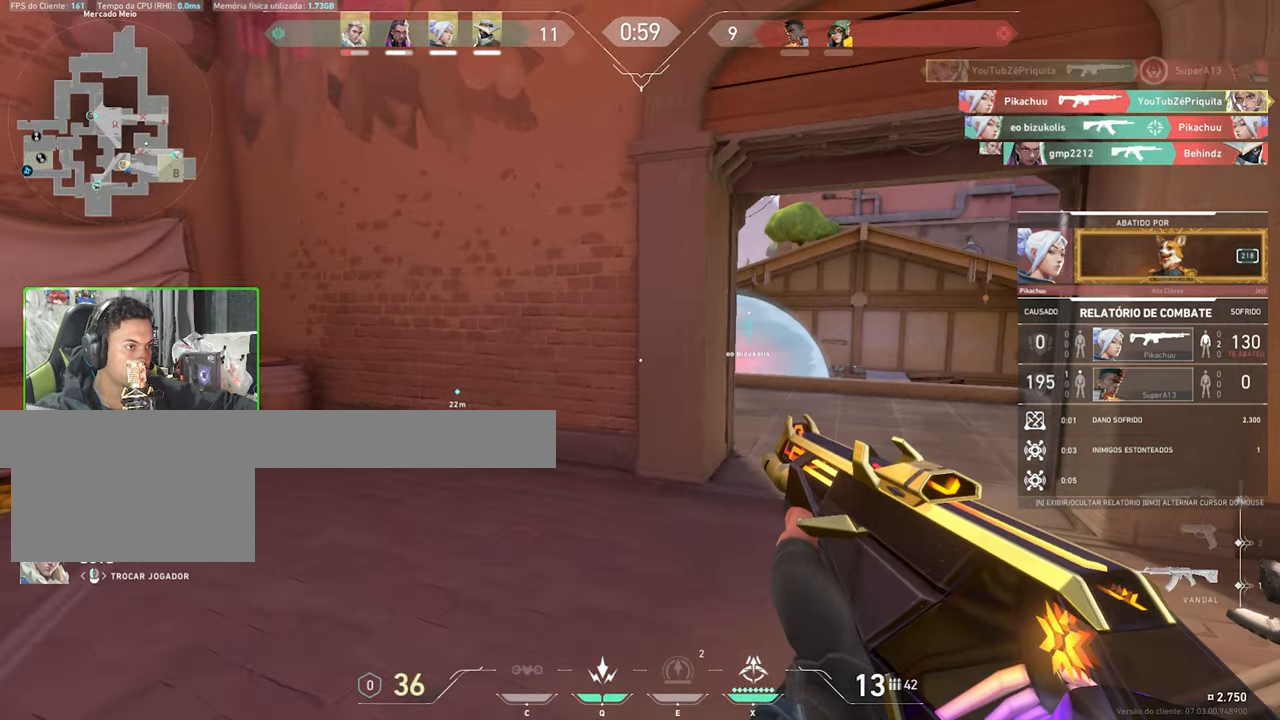
{"keys": [], "mouse": ["left"], "mouse_move": "still", "events": [[466, "mouse_left", "down"]]}
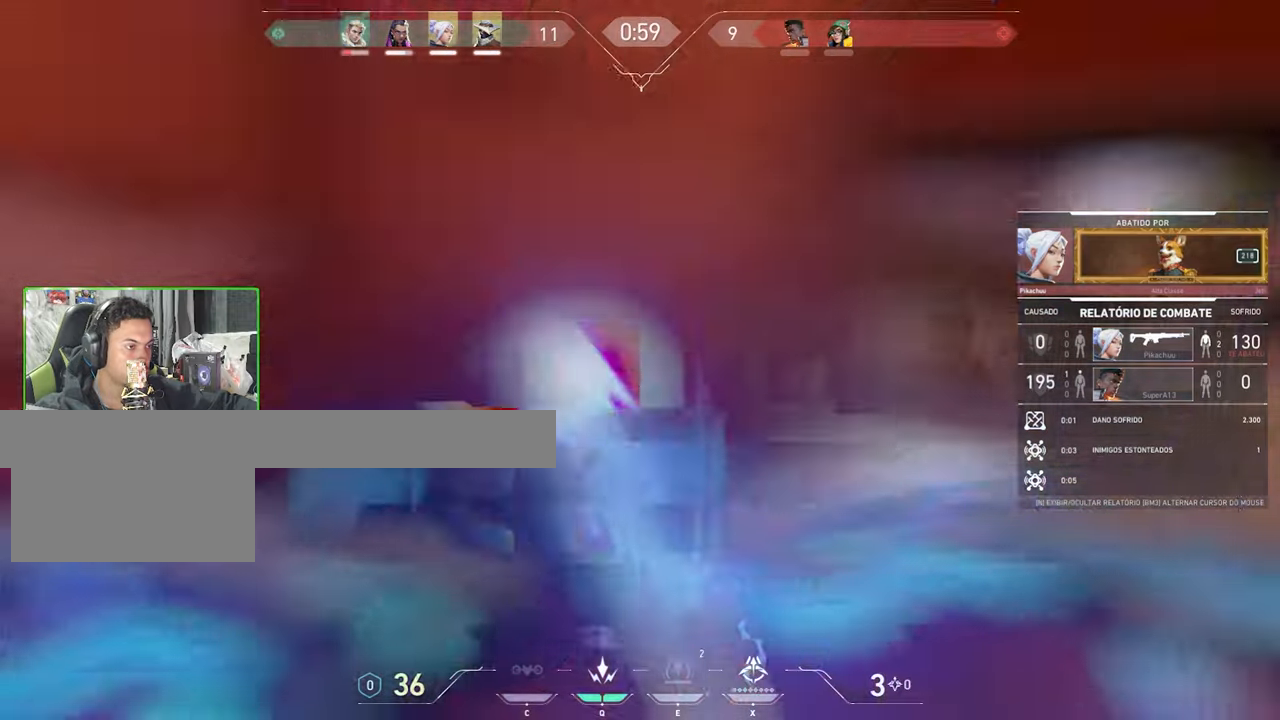
{"keys": [], "mouse": [], "mouse_move": "still", "events": [[16, "mouse_left", "up"]]}
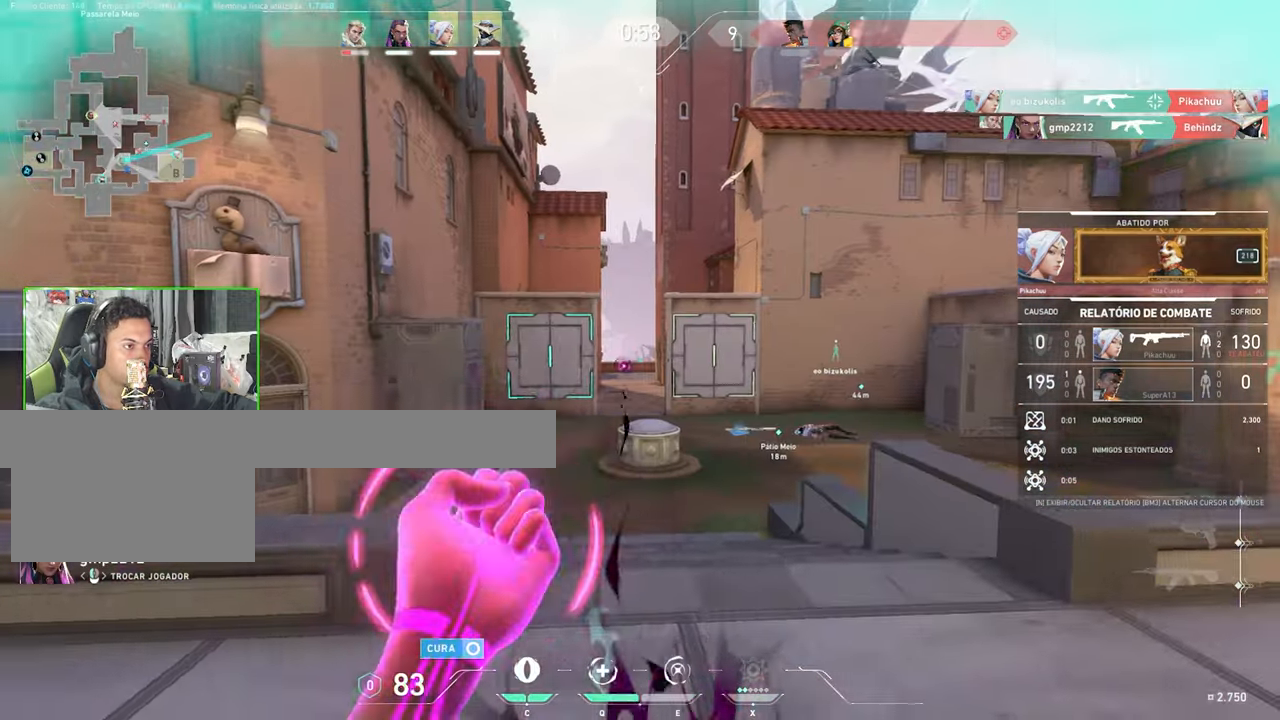
{"keys": [], "mouse": [], "mouse_move": "still", "events": [[116, "mouse_left", "down"], [216, "mouse_left", "up"]]}
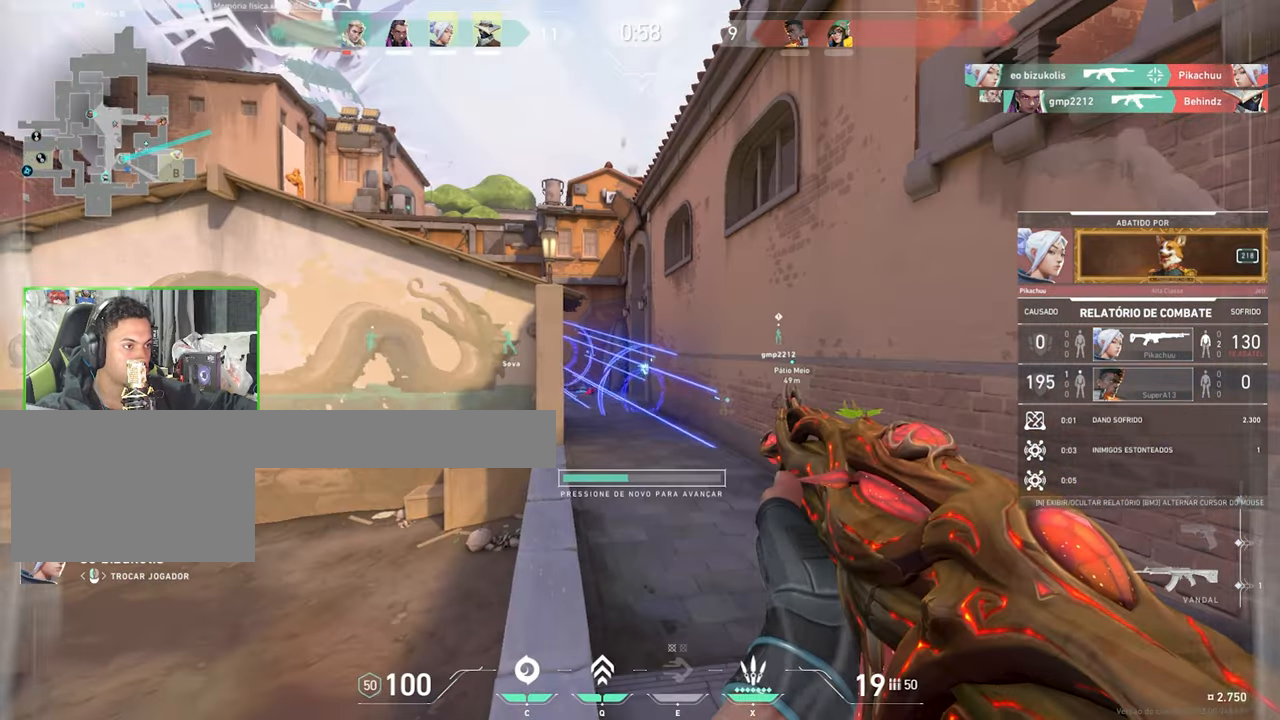
{"keys": [], "mouse": [], "mouse_move": "still", "events": [[83, "mouse_left", "down"], [233, "mouse_left", "up"]]}
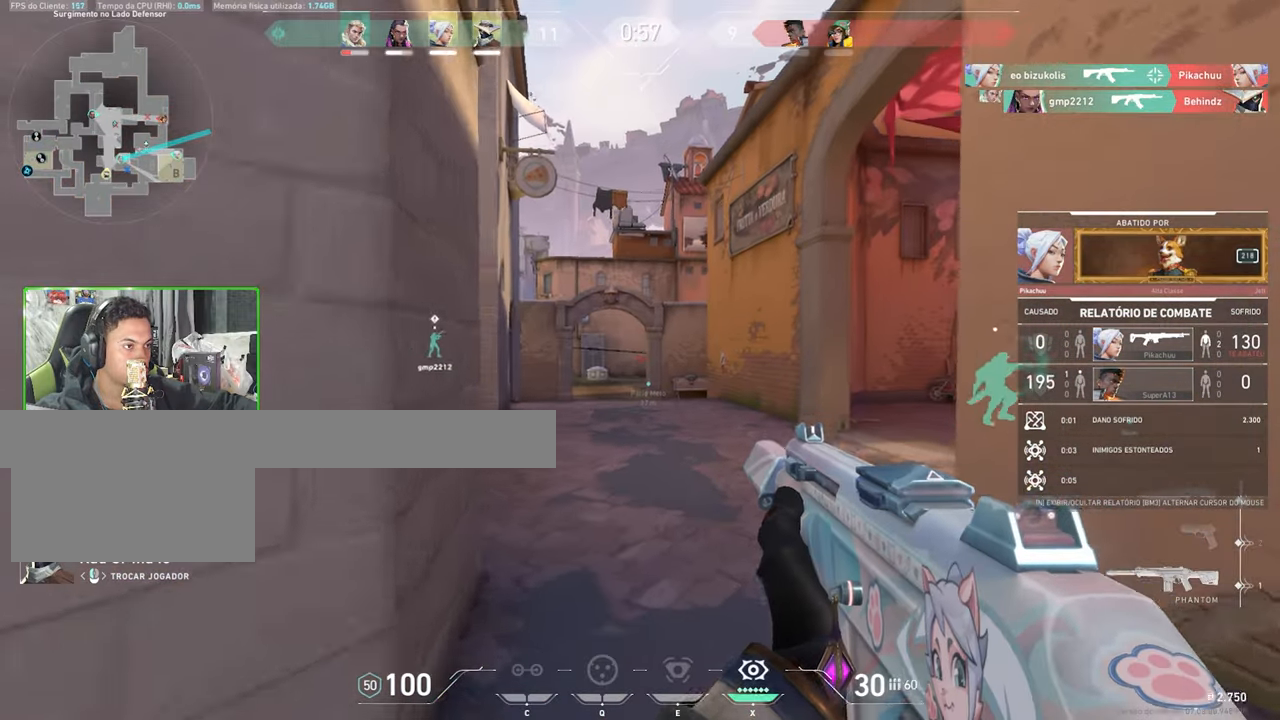
{"keys": [], "mouse": [], "mouse_move": "still", "events": [[183, "mouse_left", "down"], [300, "mouse_left", "up"]]}
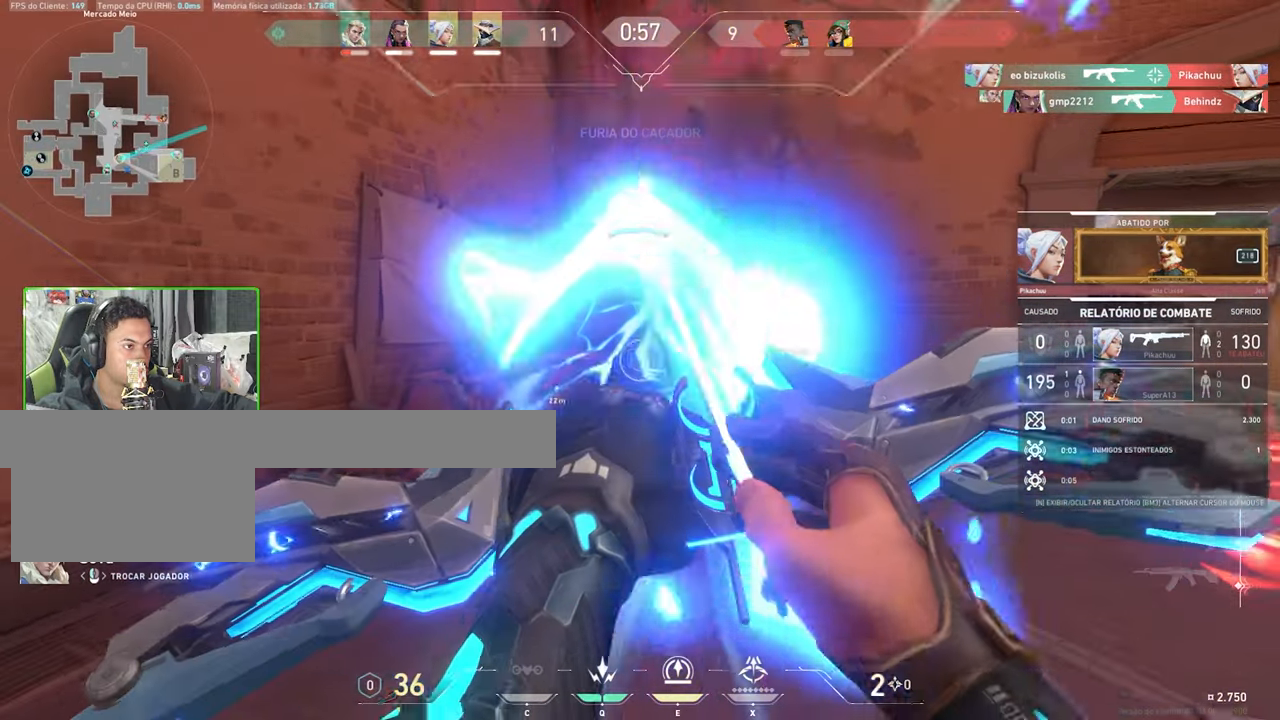
{"keys": [], "mouse": [], "mouse_move": "still", "events": []}
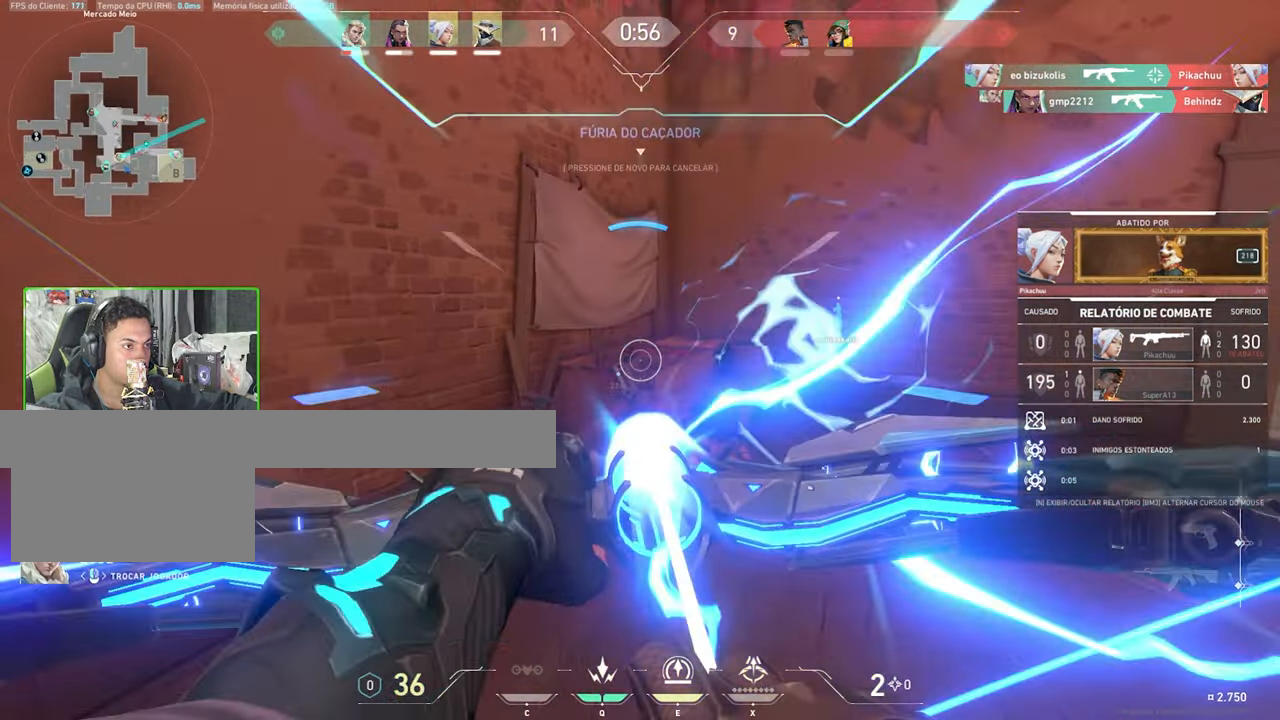
{"keys": [], "mouse": [], "mouse_move": "still", "events": []}
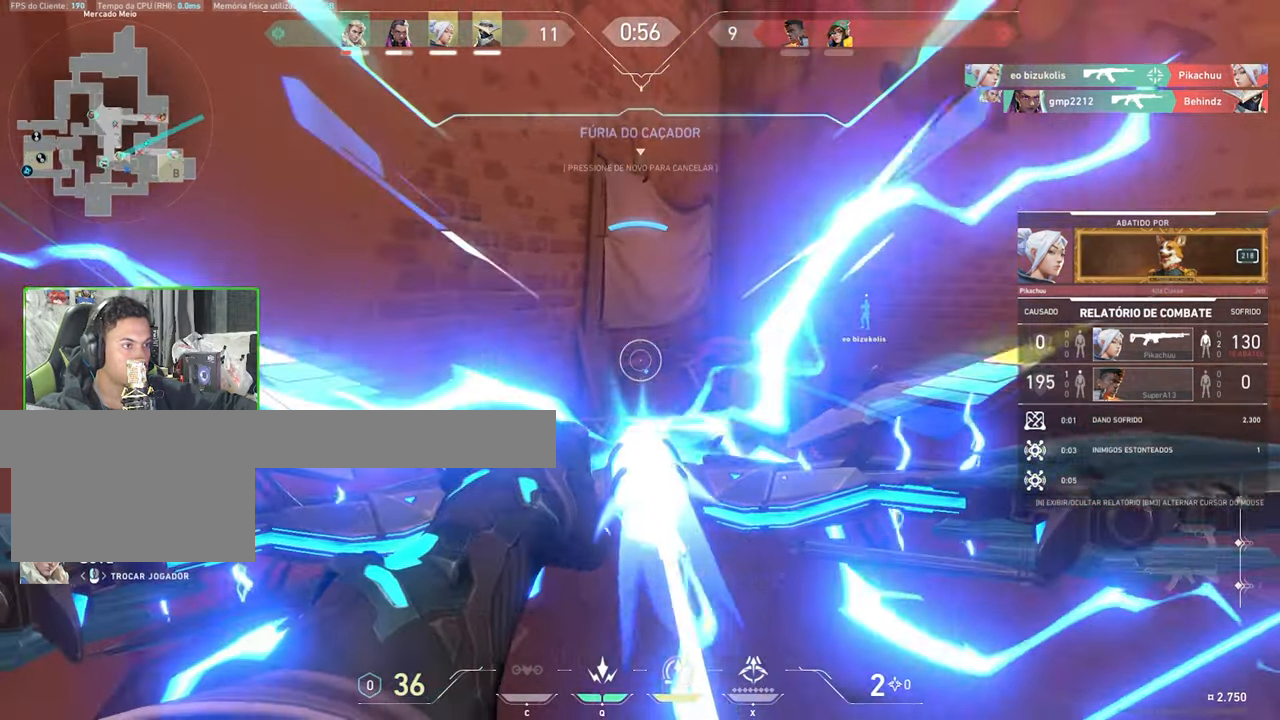
{"keys": [], "mouse": [], "mouse_move": "still", "events": []}
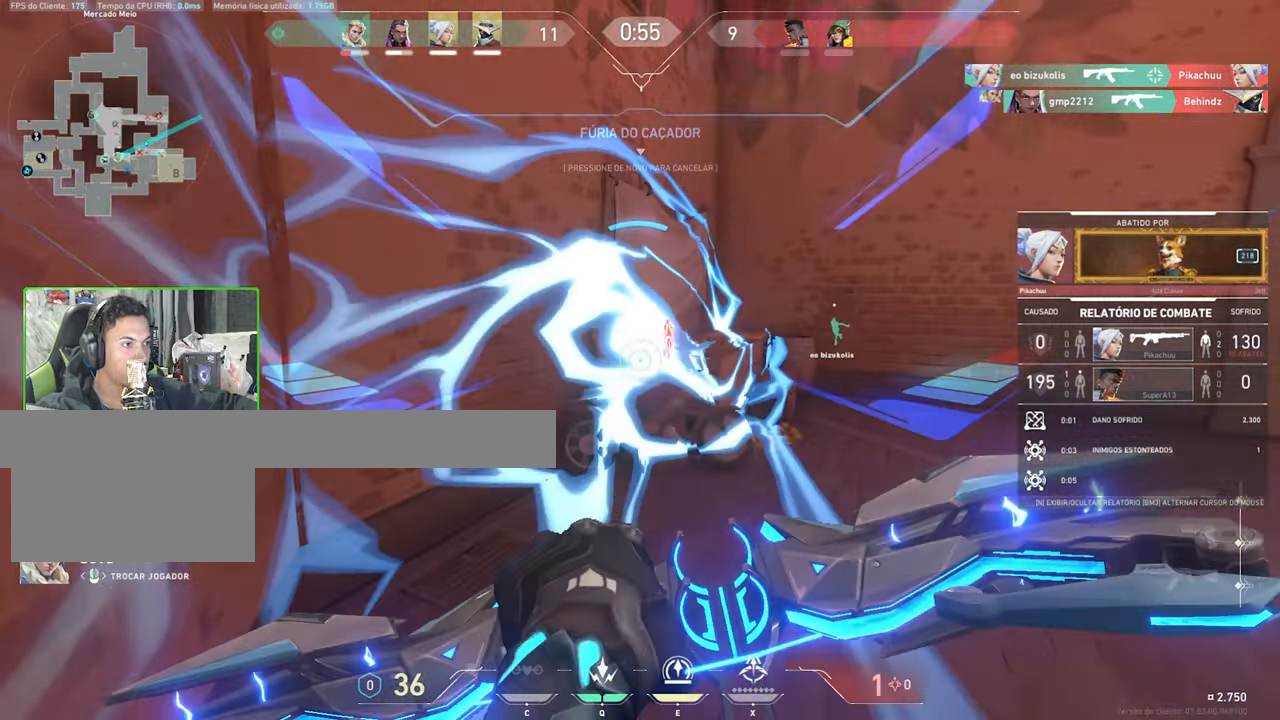
{"keys": [], "mouse": [], "mouse_move": "still", "events": []}
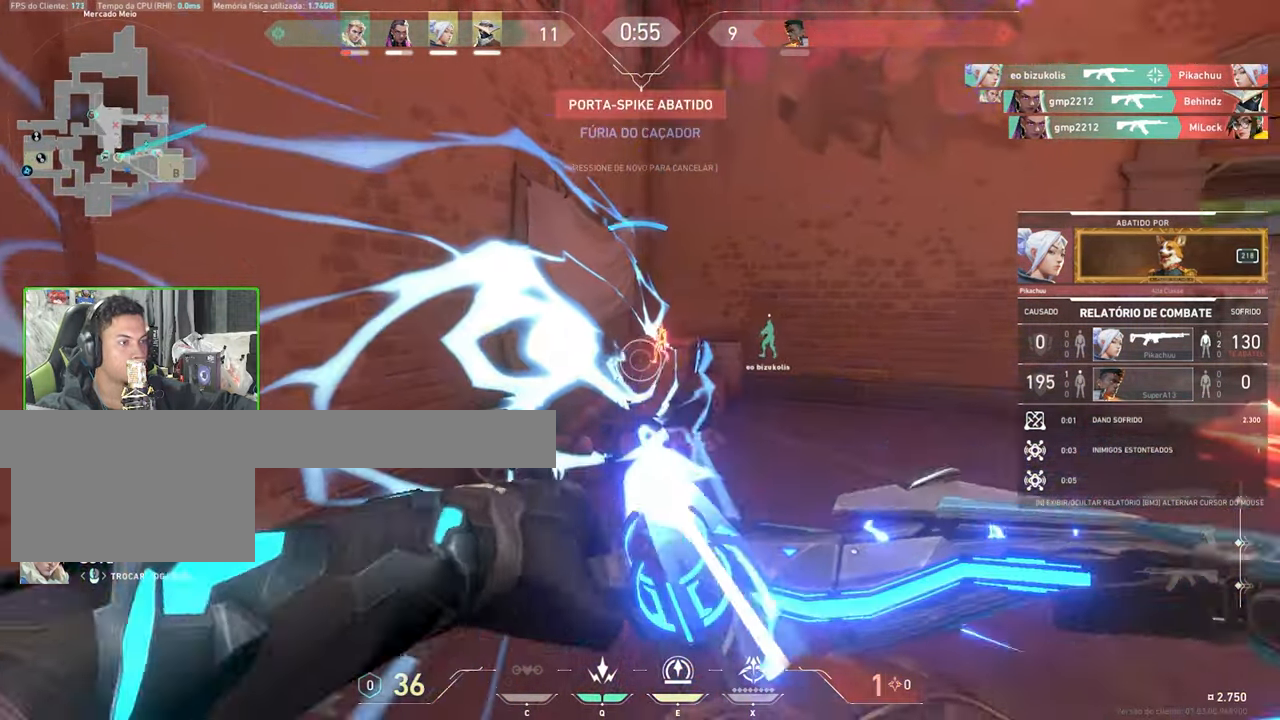
{"keys": [], "mouse": [], "mouse_move": "still", "events": []}
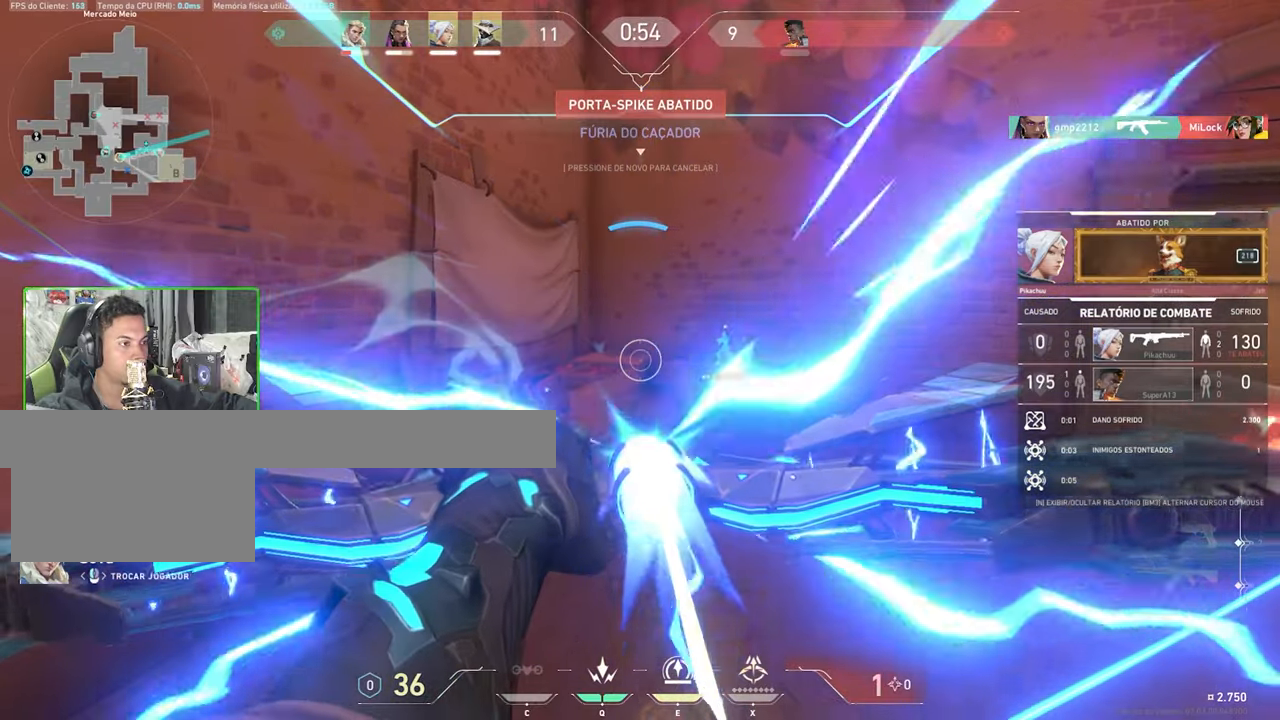
{"keys": [], "mouse": [], "mouse_move": "still", "events": []}
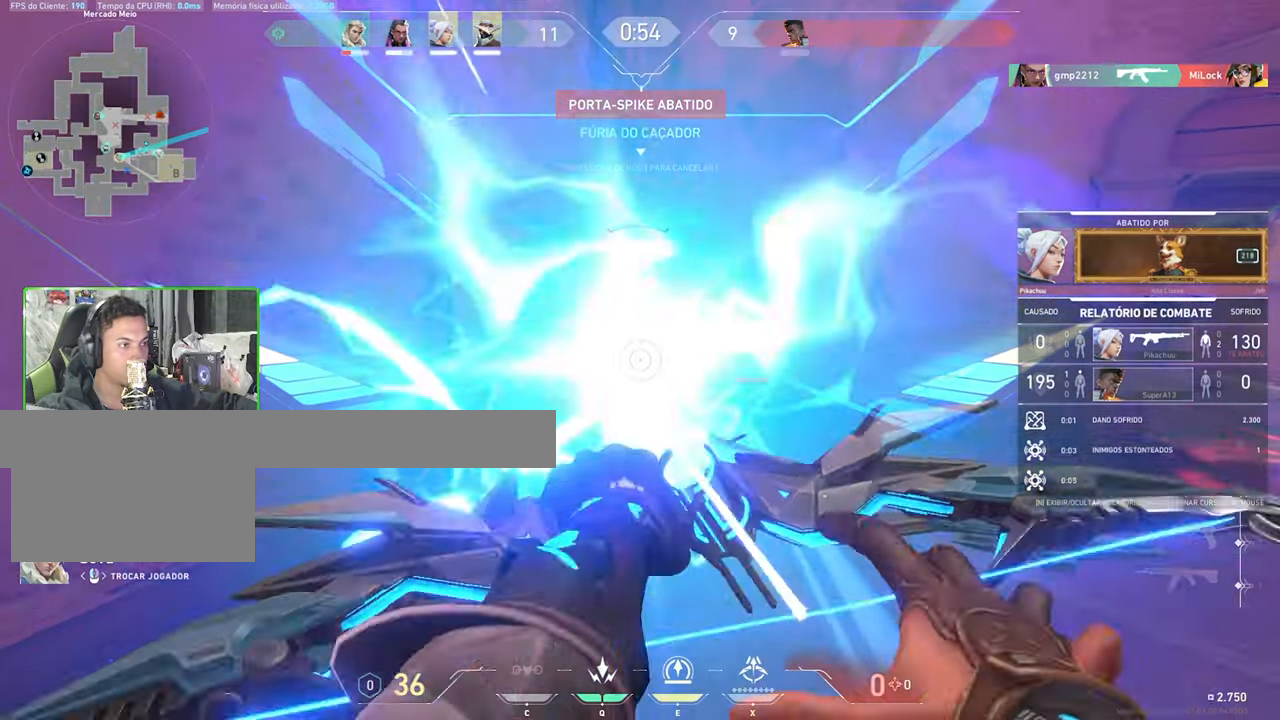
{"keys": [], "mouse": [], "mouse_move": "still", "events": []}
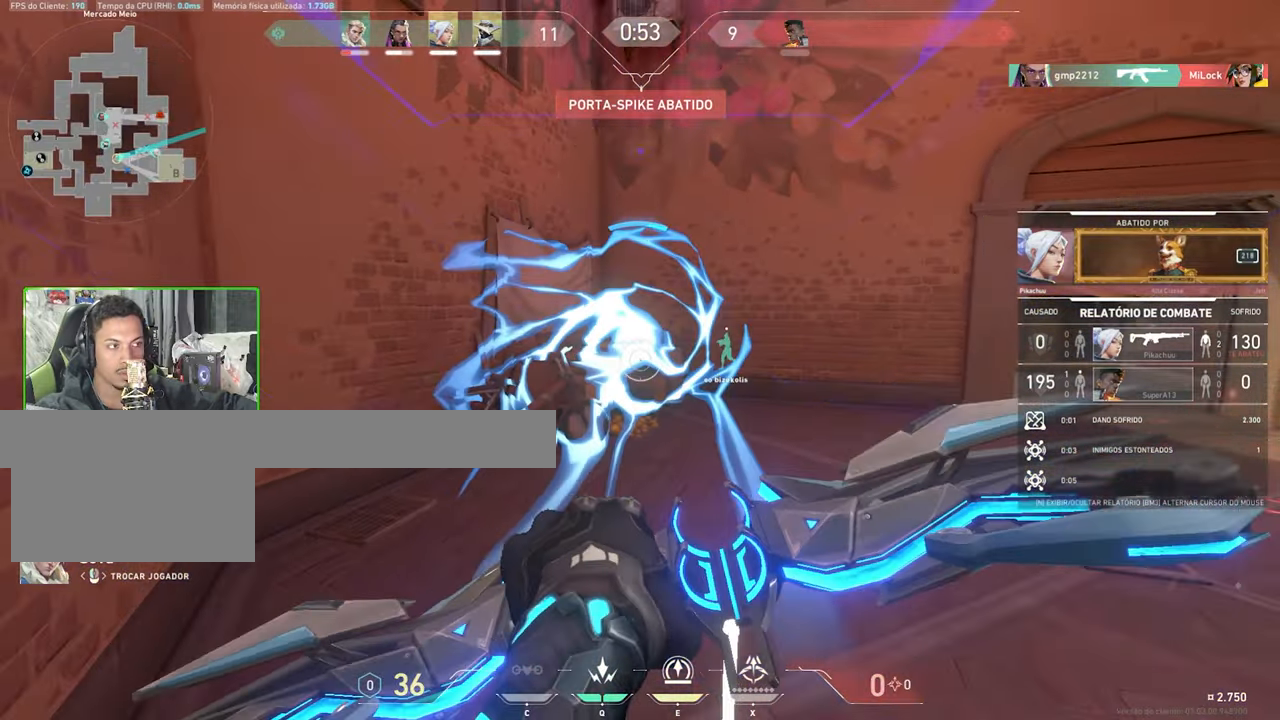
{"keys": [], "mouse": [], "mouse_move": "still", "events": [[367, "mouse_left", "down"], [467, "mouse_left", "up"]]}
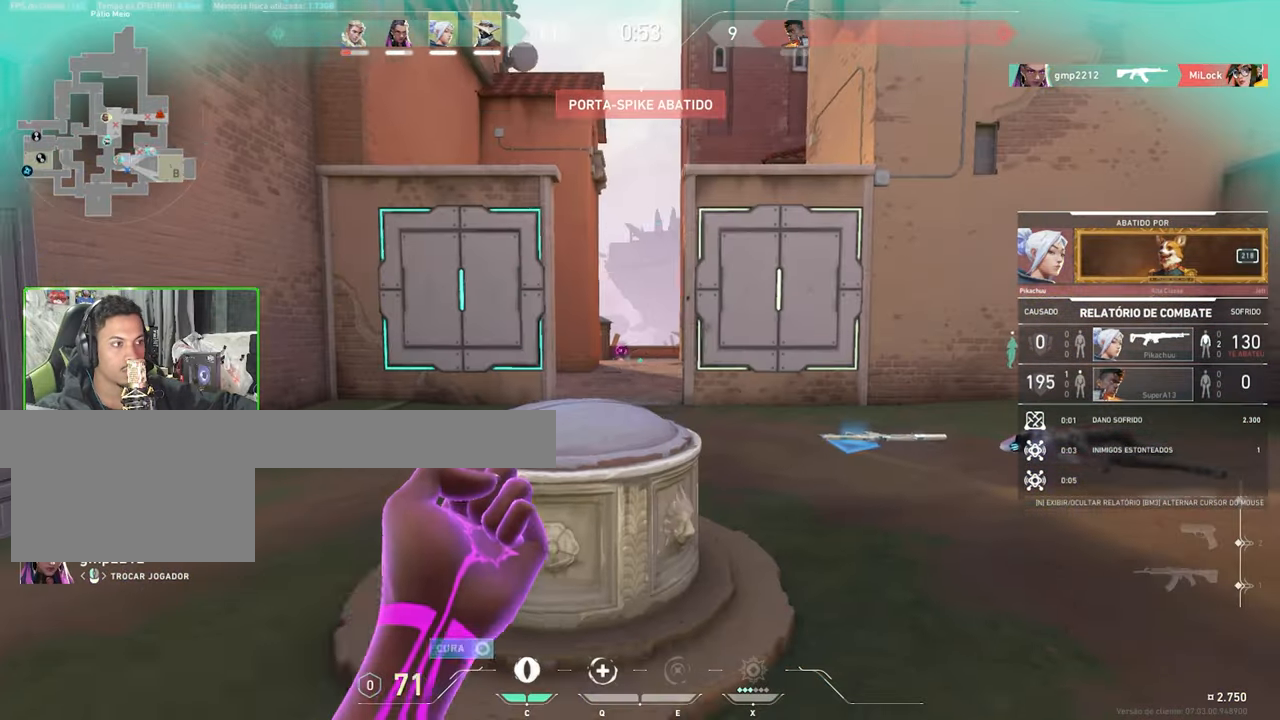
{"keys": [], "mouse": [], "mouse_move": "still", "events": []}
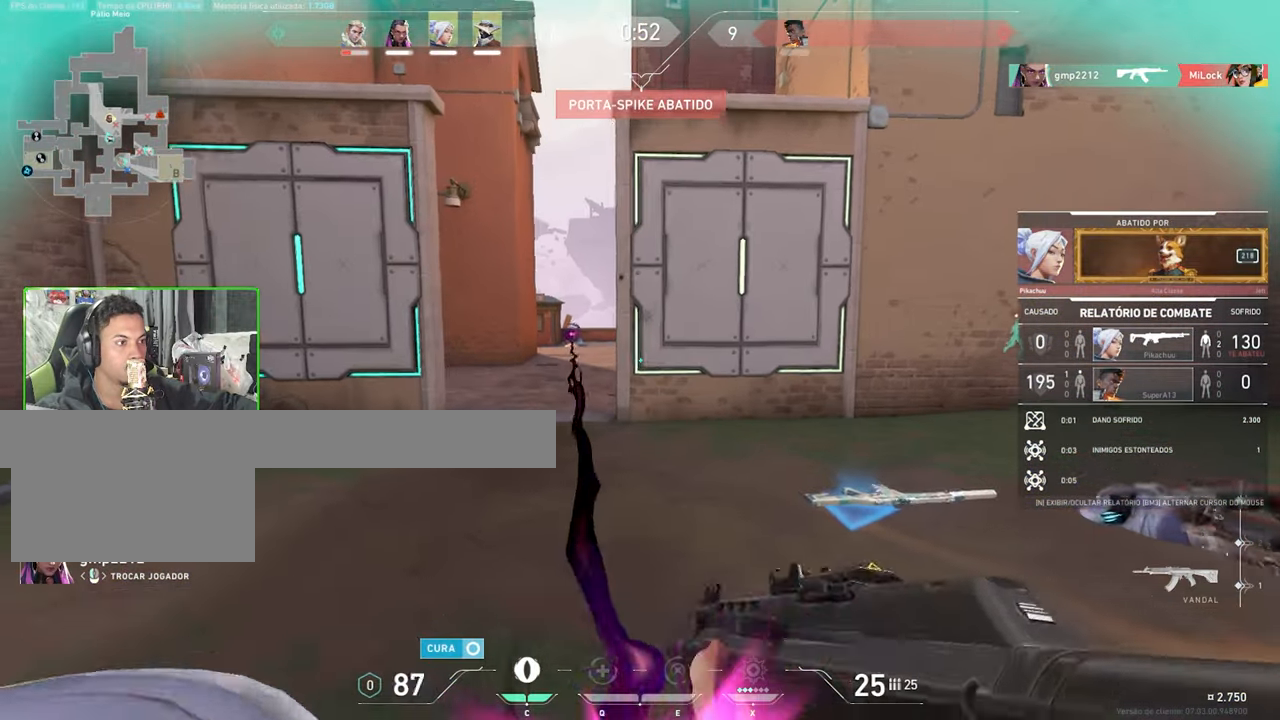
{"keys": [], "mouse": [], "mouse_move": "still", "events": [[200, "mouse_left", "down"], [300, "mouse_left", "up"]]}
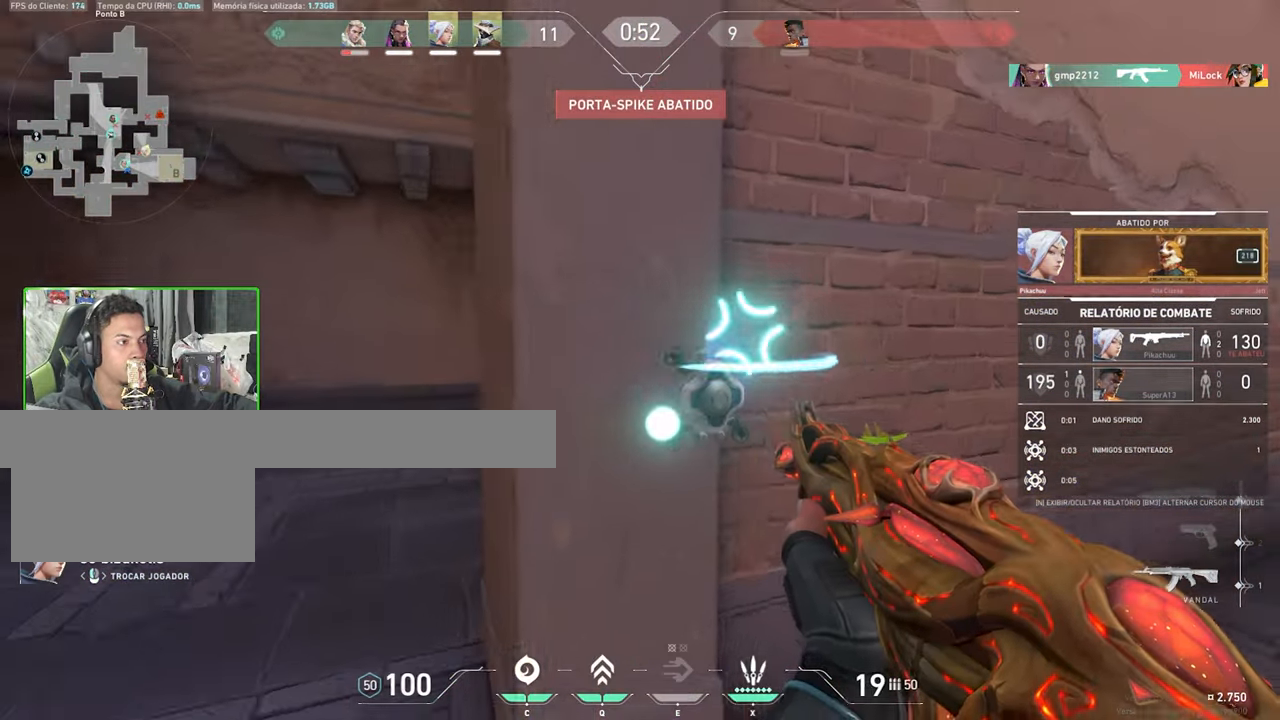
{"keys": [], "mouse": [], "mouse_move": "still", "events": []}